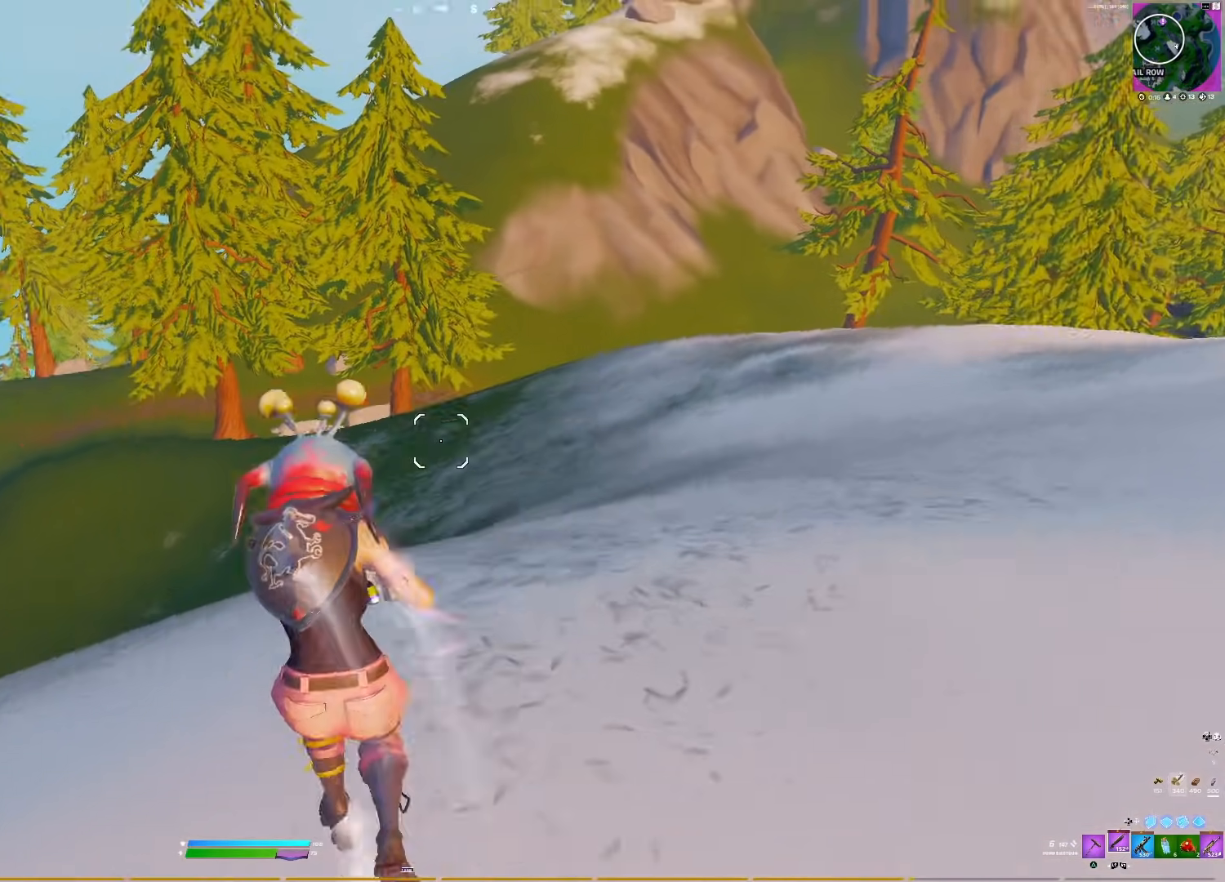
Gameplay with a controller (PlayStation layout); each line is a JSON object with the inputs held at the frame after it. "events" lists button and stick changes between this image and that frame as [ms after this image, input, new state], when the widget could be followed in between. Not read: left_stick.
{"buttons": [], "right_stick": "center", "events": [[250, "right_stick", "right"], [500, "right_stick", "center"]]}
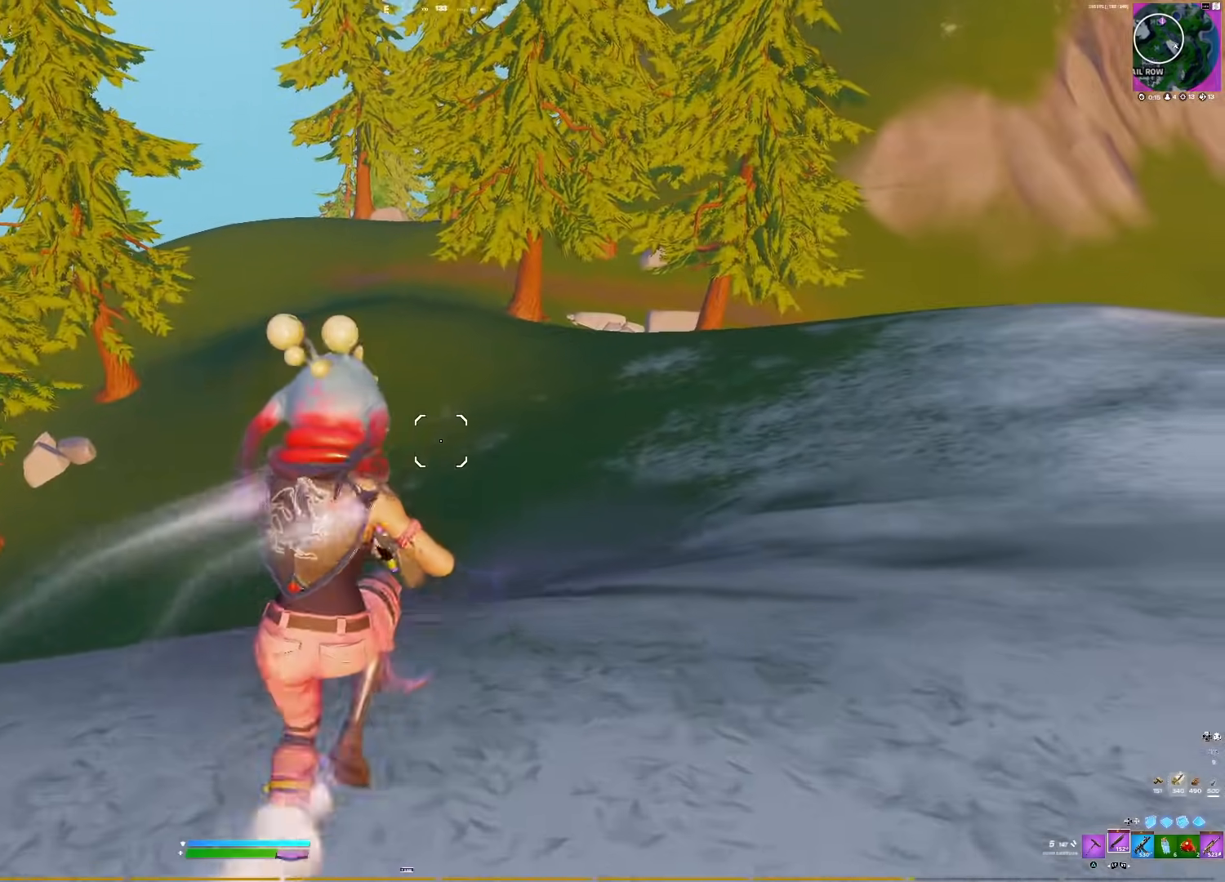
{"buttons": [], "right_stick": "center", "events": [[133, "right_stick", "right"], [367, "right_stick", "center"]]}
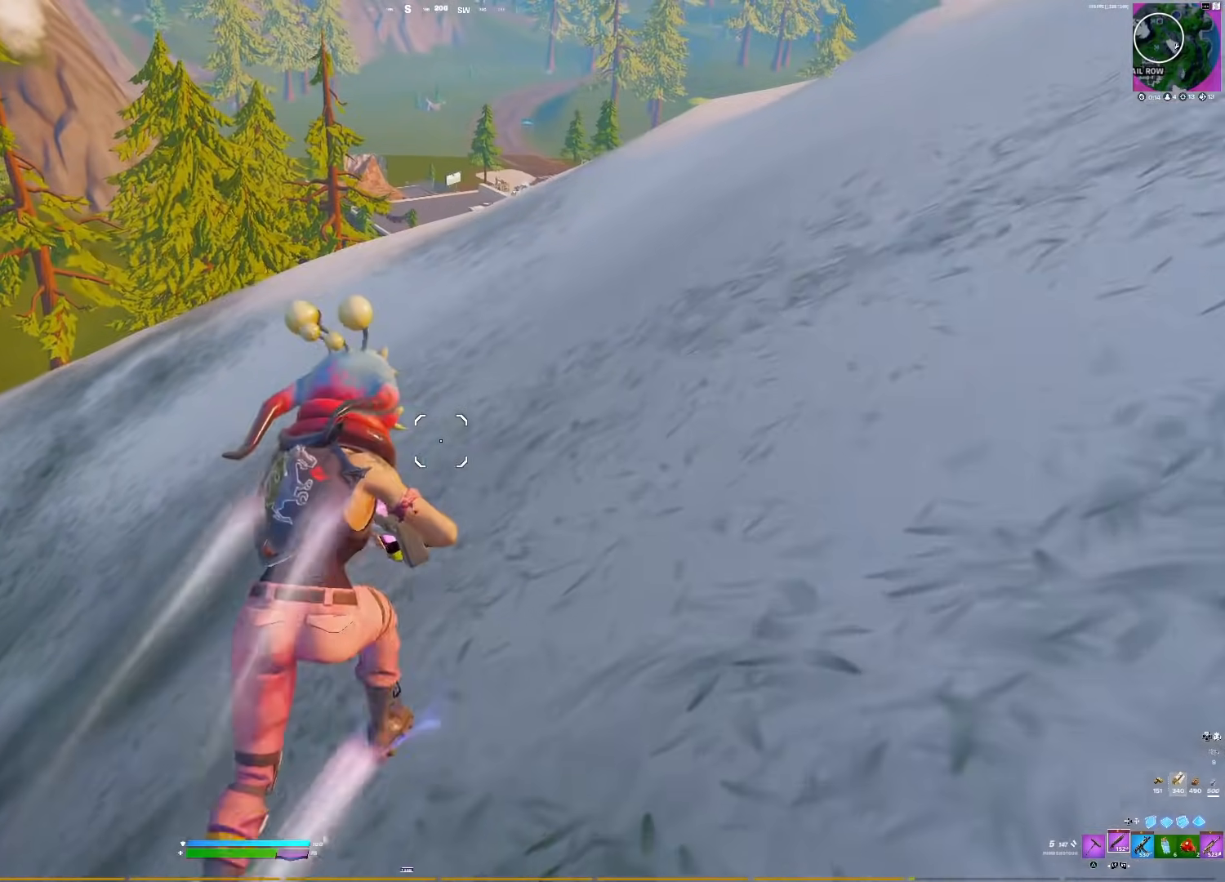
{"buttons": [], "right_stick": "center", "events": [[217, "right_stick", "down-right"], [317, "right_stick", "center"]]}
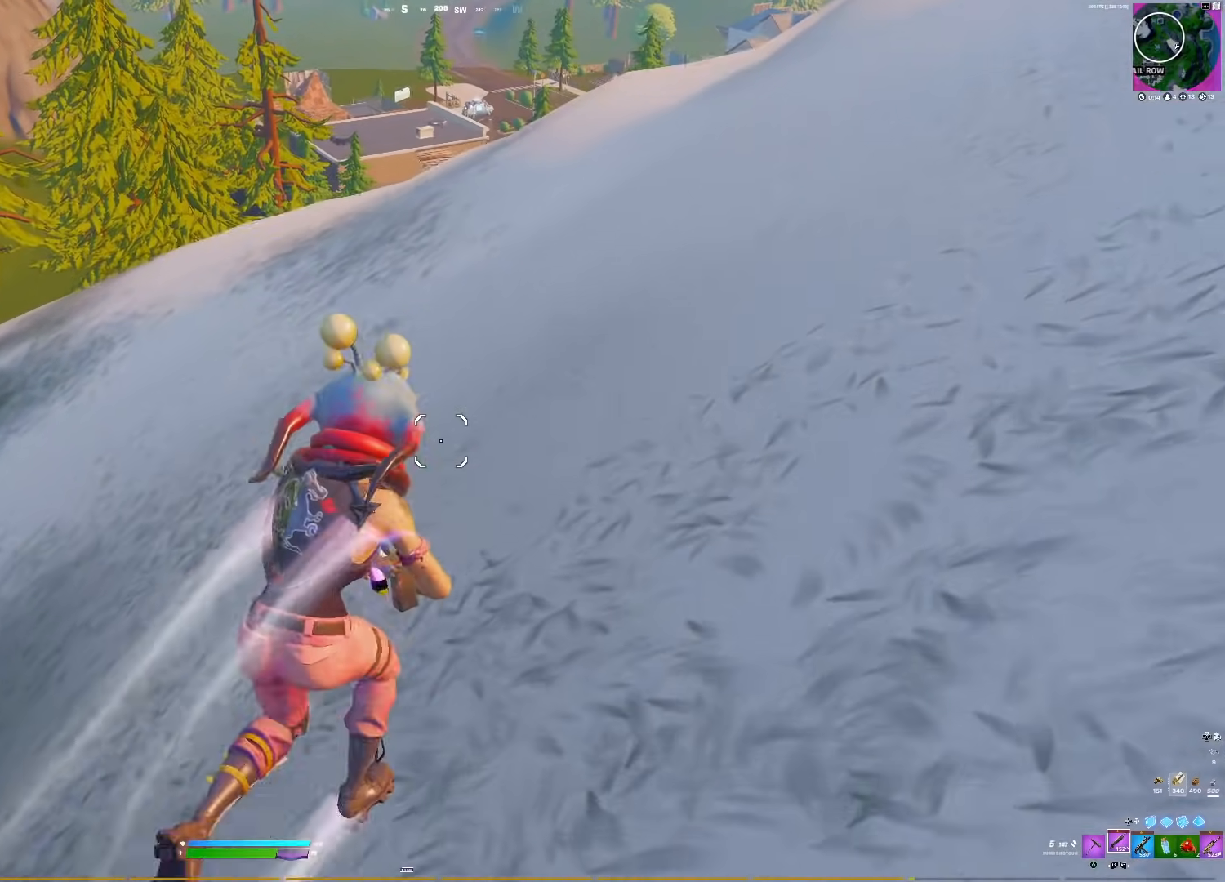
{"buttons": [], "right_stick": "center", "events": []}
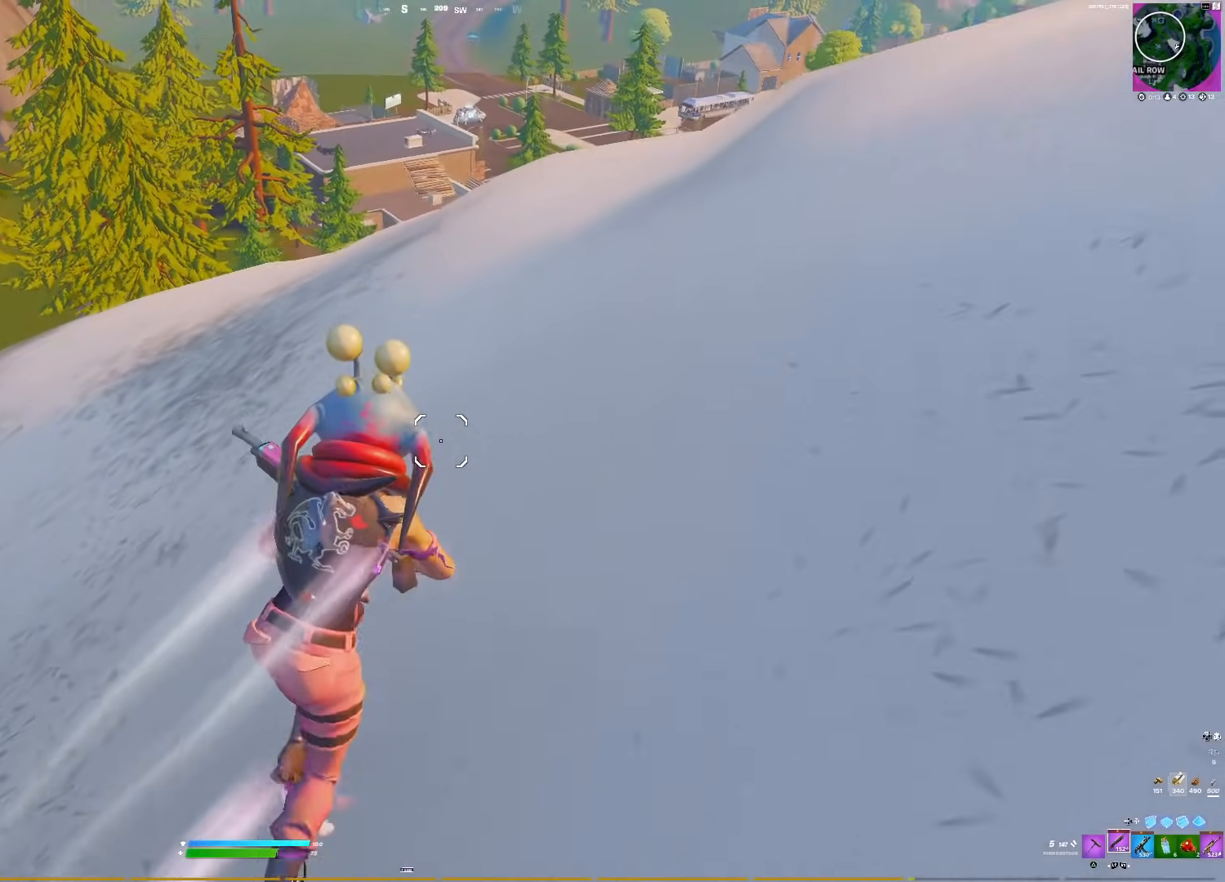
{"buttons": ["CROSS"], "right_stick": "center", "events": [[117, "right_stick", "right"], [233, "right_stick", "center"], [500, "CROSS", "down"]]}
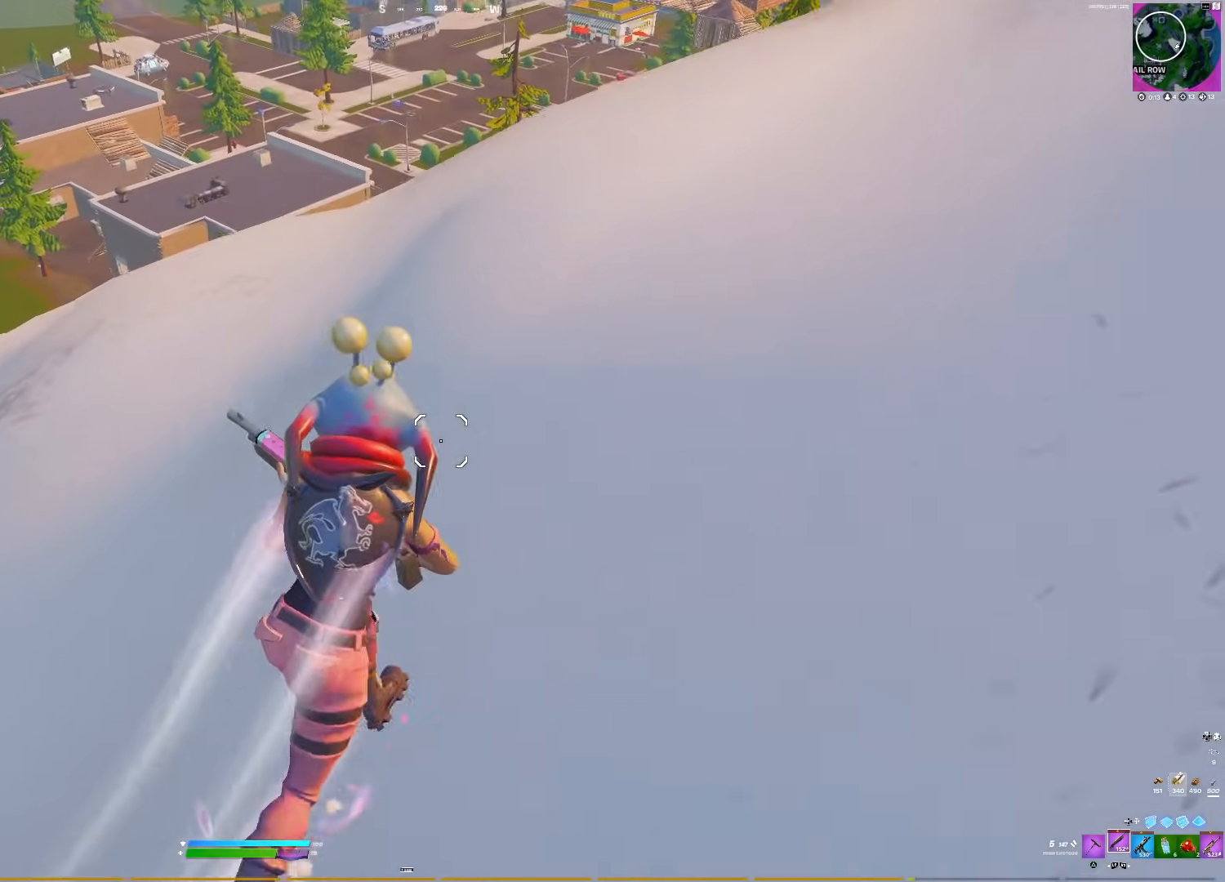
{"buttons": [], "right_stick": "center", "events": [[150, "CROSS", "up"]]}
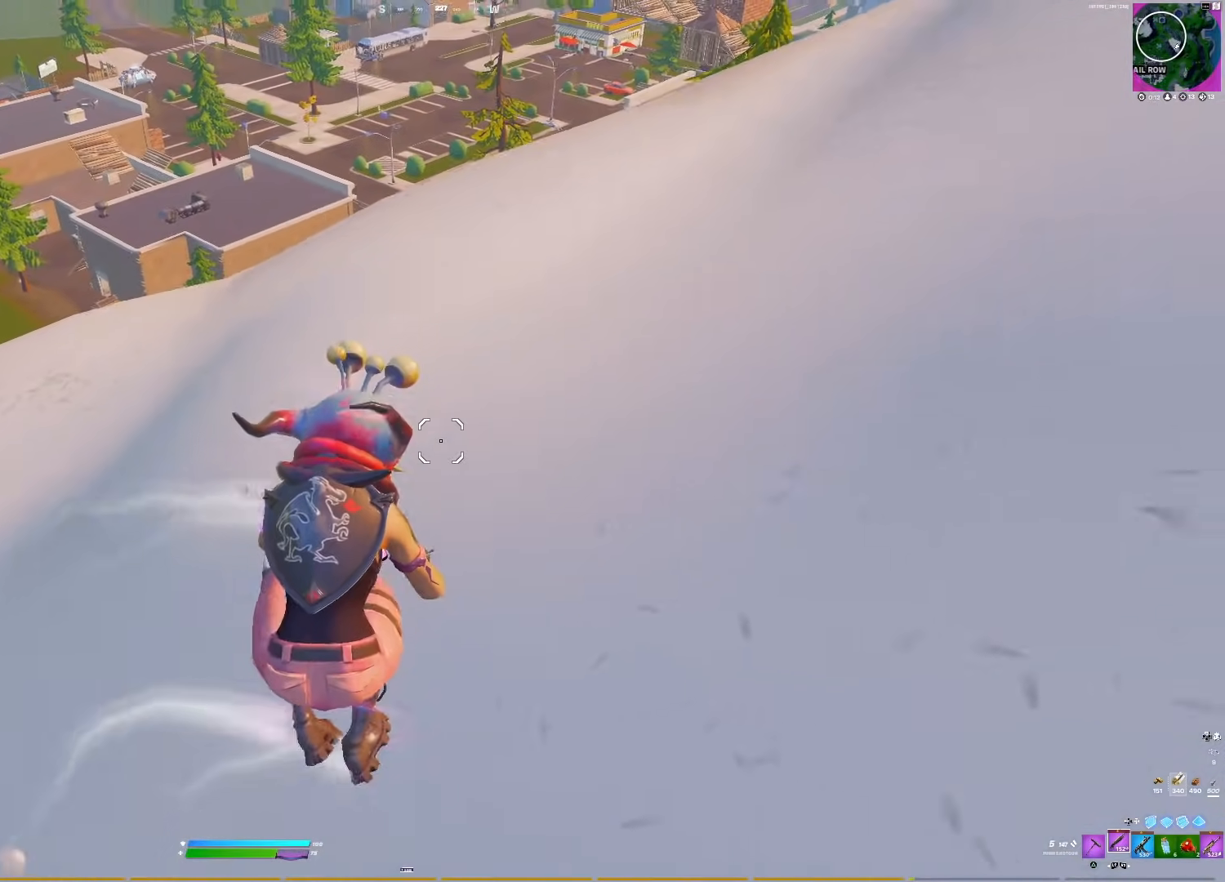
{"buttons": [], "right_stick": "center", "events": [[33, "right_stick", "up-right"], [100, "R3", "down"], [183, "R3", "up"], [283, "right_stick", "center"]]}
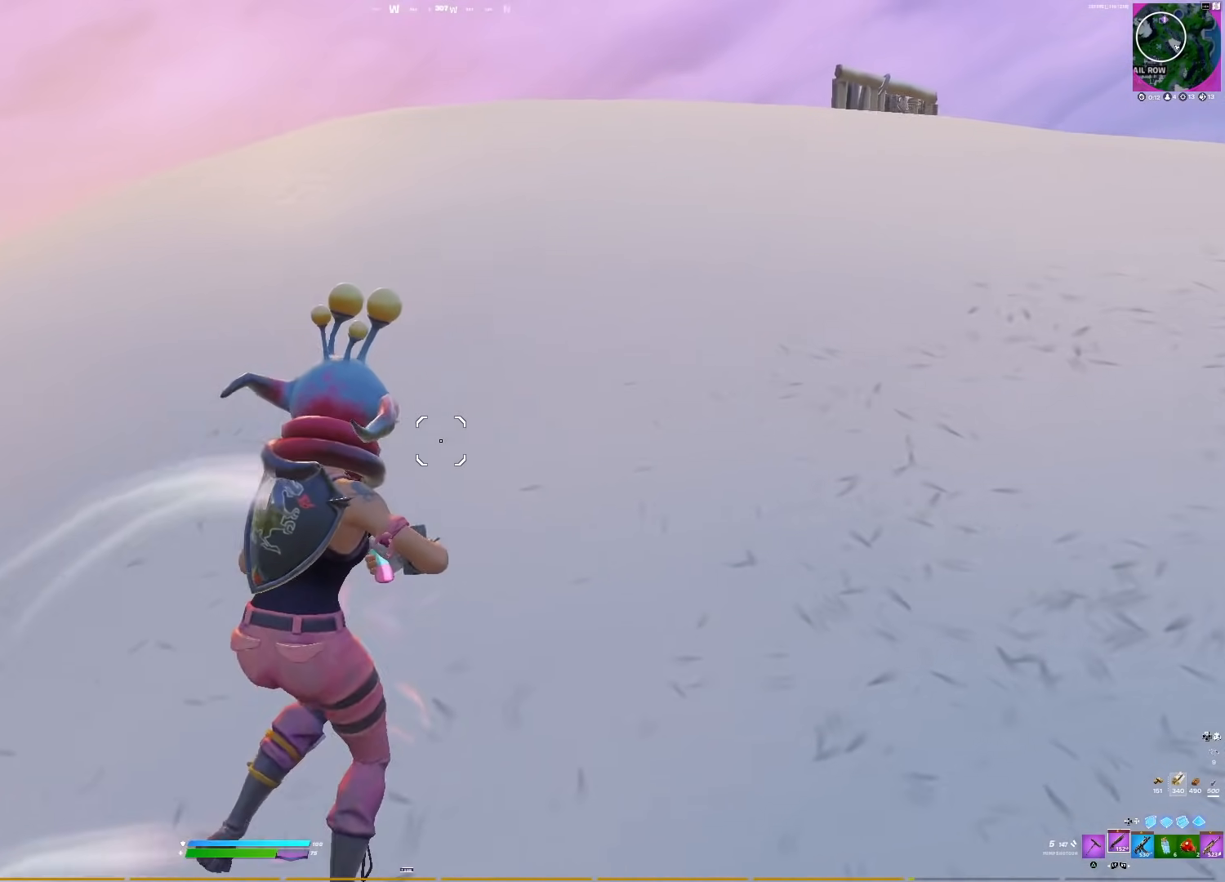
{"buttons": [], "right_stick": "center", "events": [[100, "right_stick", "right"], [267, "right_stick", "center"]]}
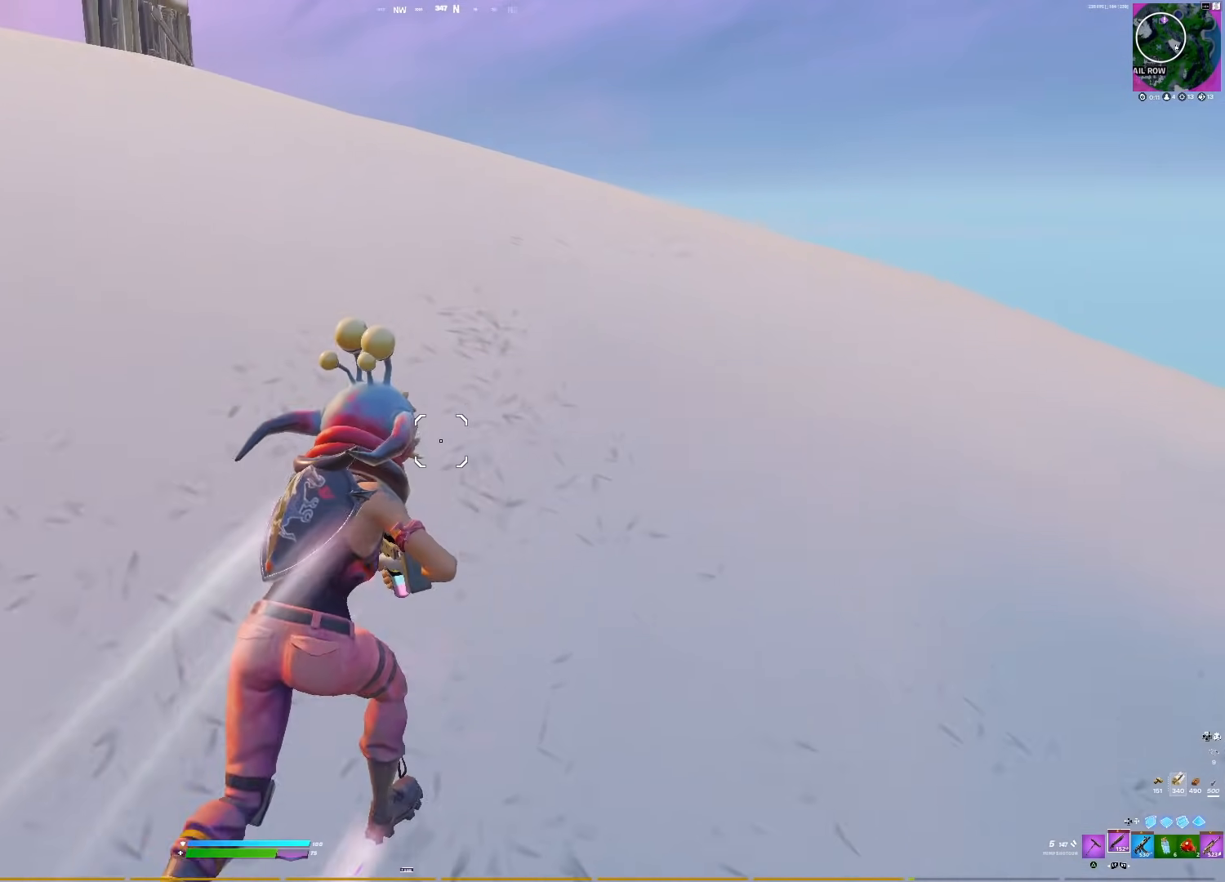
{"buttons": [], "right_stick": "center", "events": [[50, "right_stick", "down-left"], [133, "right_stick", "center"], [217, "right_stick", "left"], [333, "R3", "down"], [417, "right_stick", "center"], [467, "R3", "up"]]}
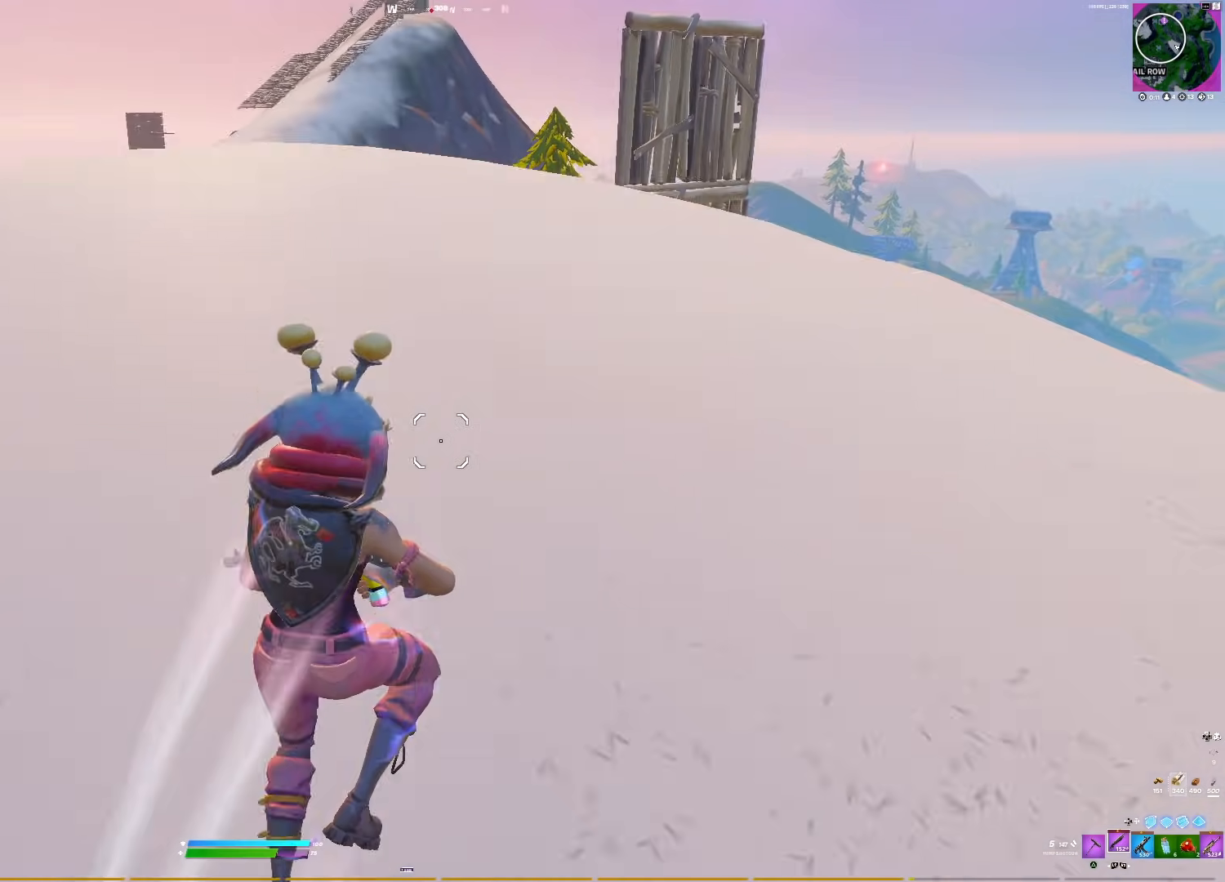
{"buttons": [], "right_stick": "center", "events": []}
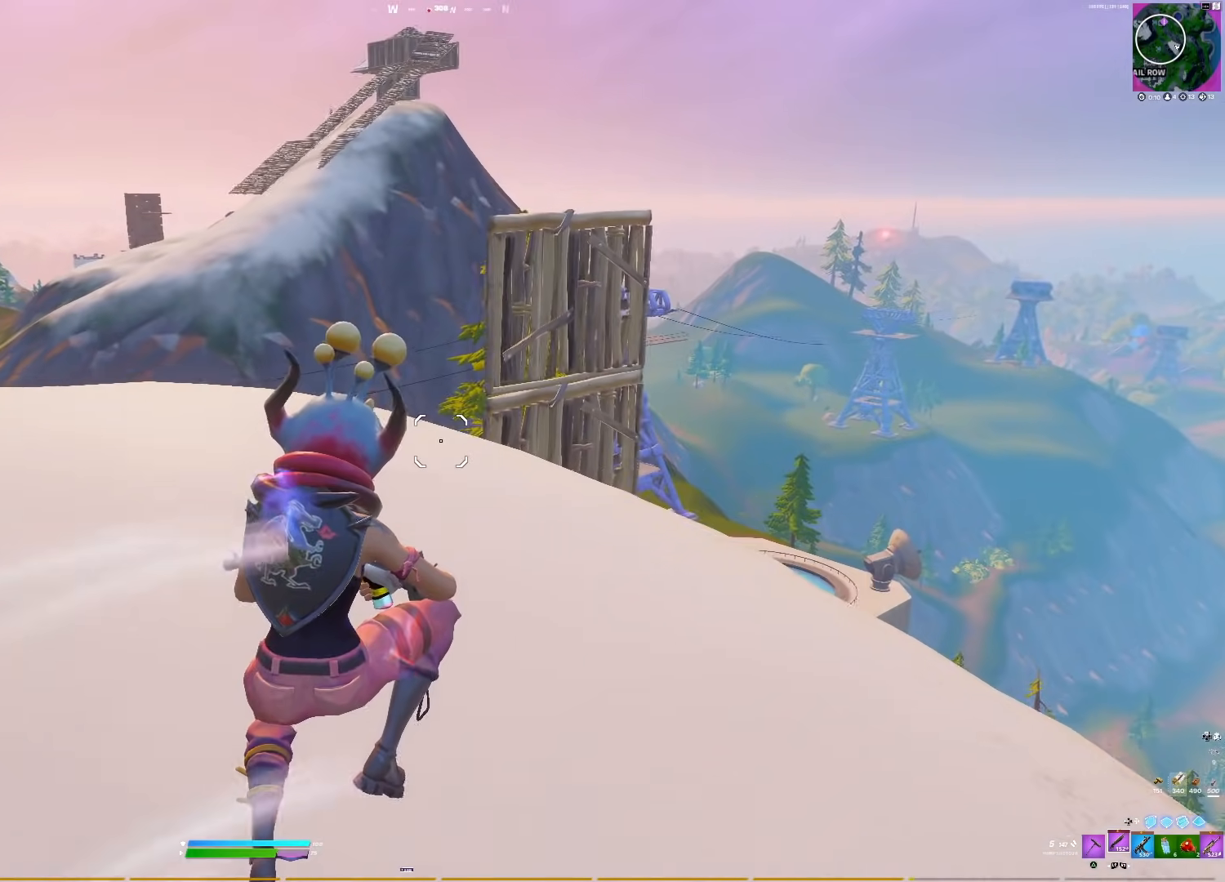
{"buttons": [], "right_stick": "center", "events": []}
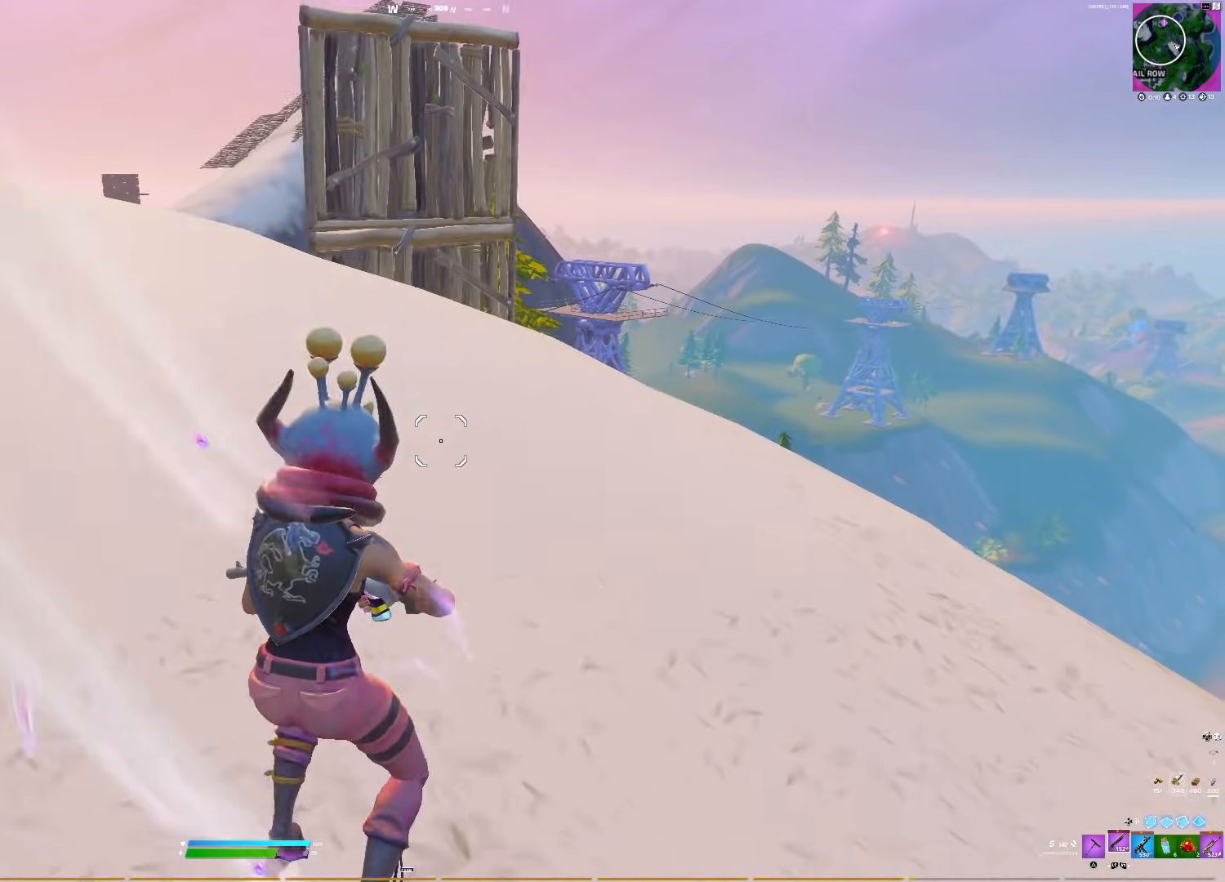
{"buttons": [], "right_stick": "center", "events": []}
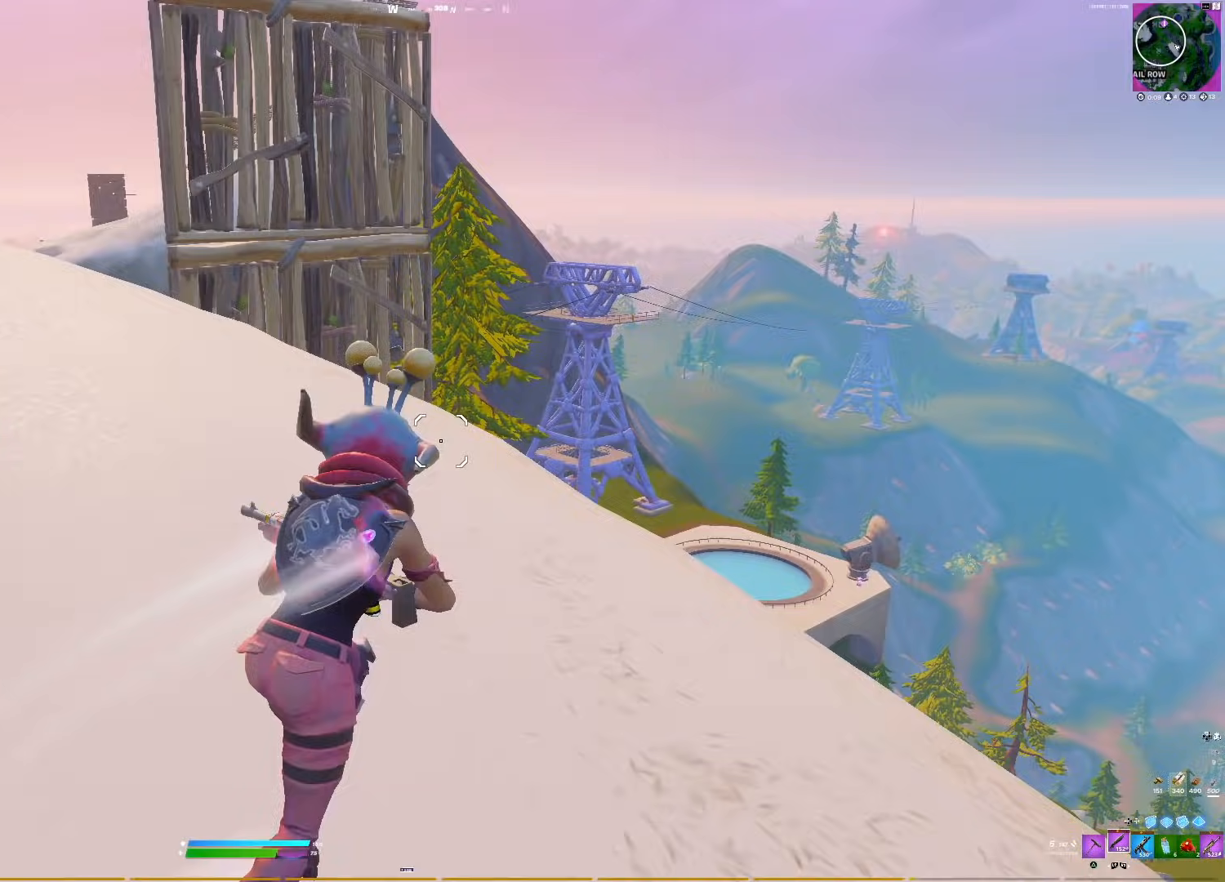
{"buttons": [], "right_stick": "center", "events": [[183, "right_stick", "left"], [283, "right_stick", "center"]]}
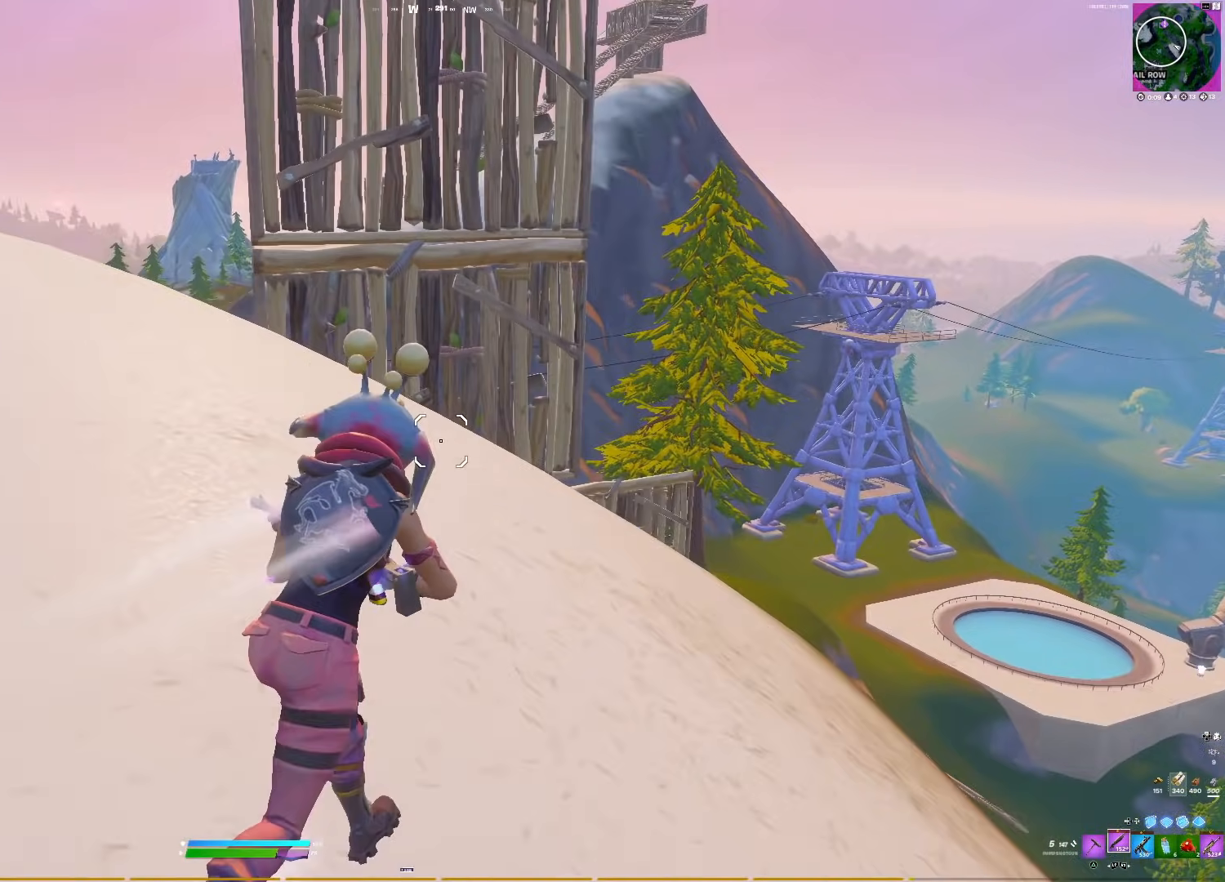
{"buttons": [], "right_stick": "center", "events": [[50, "right_stick", "left"], [217, "right_stick", "center"]]}
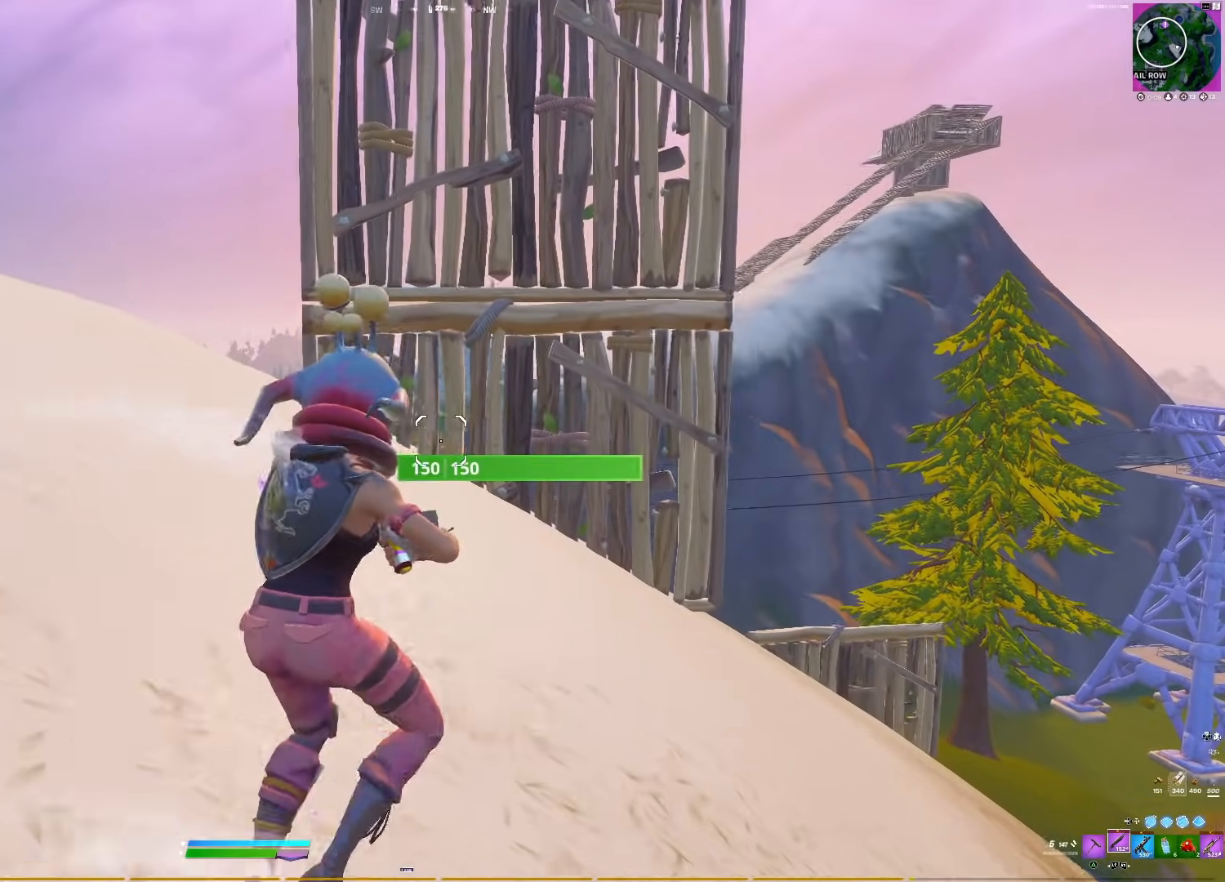
{"buttons": [], "right_stick": "center", "events": []}
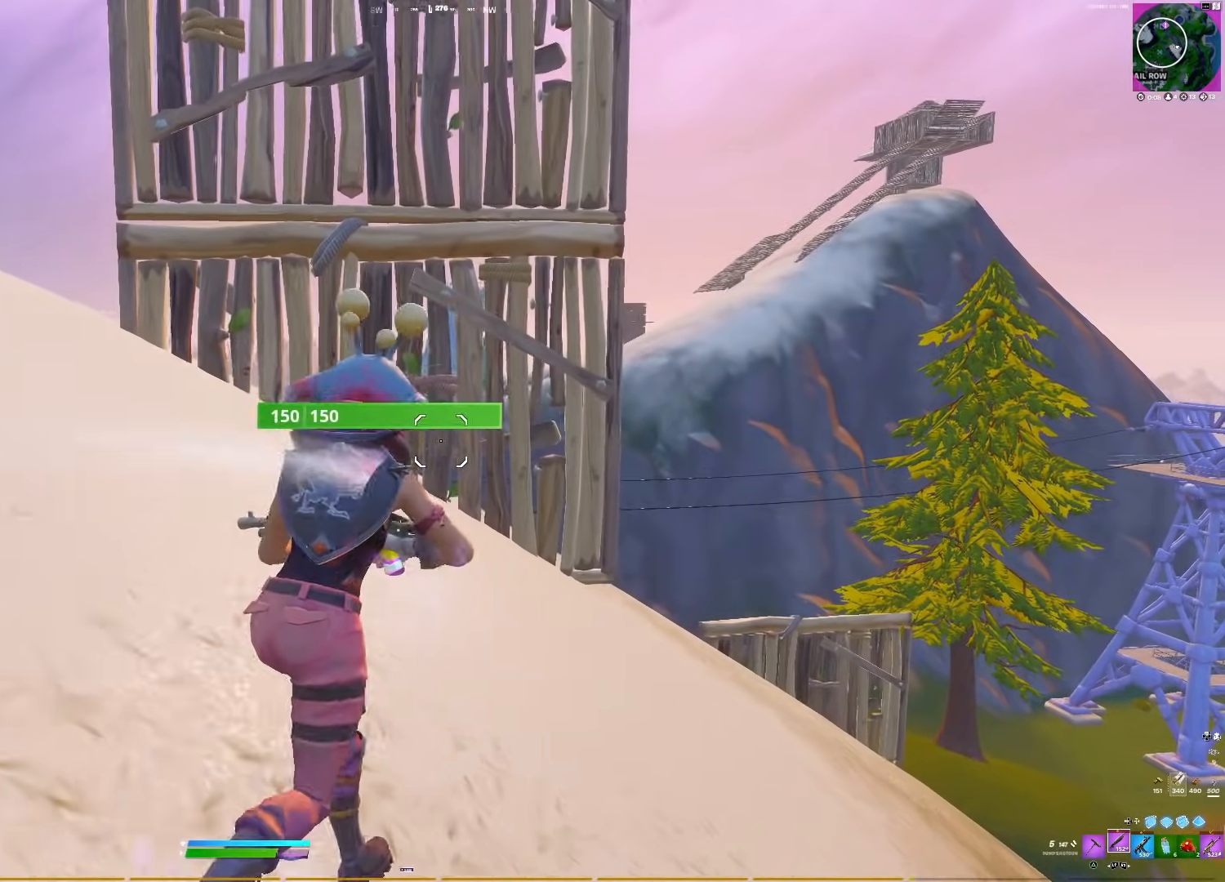
{"buttons": [], "right_stick": "center", "events": []}
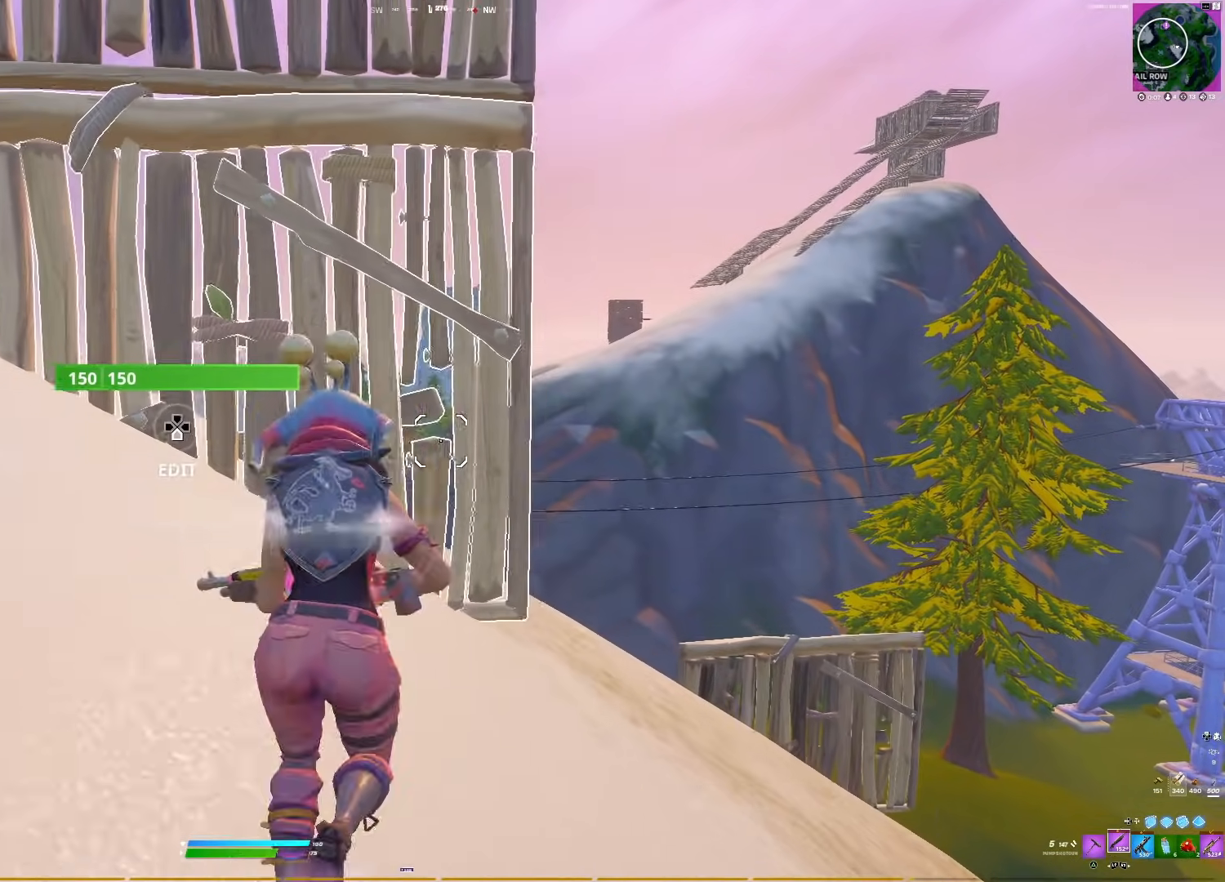
{"buttons": ["R3"], "right_stick": "left", "events": [[350, "right_stick", "down-left"], [433, "R3", "down"], [433, "right_stick", "left"]]}
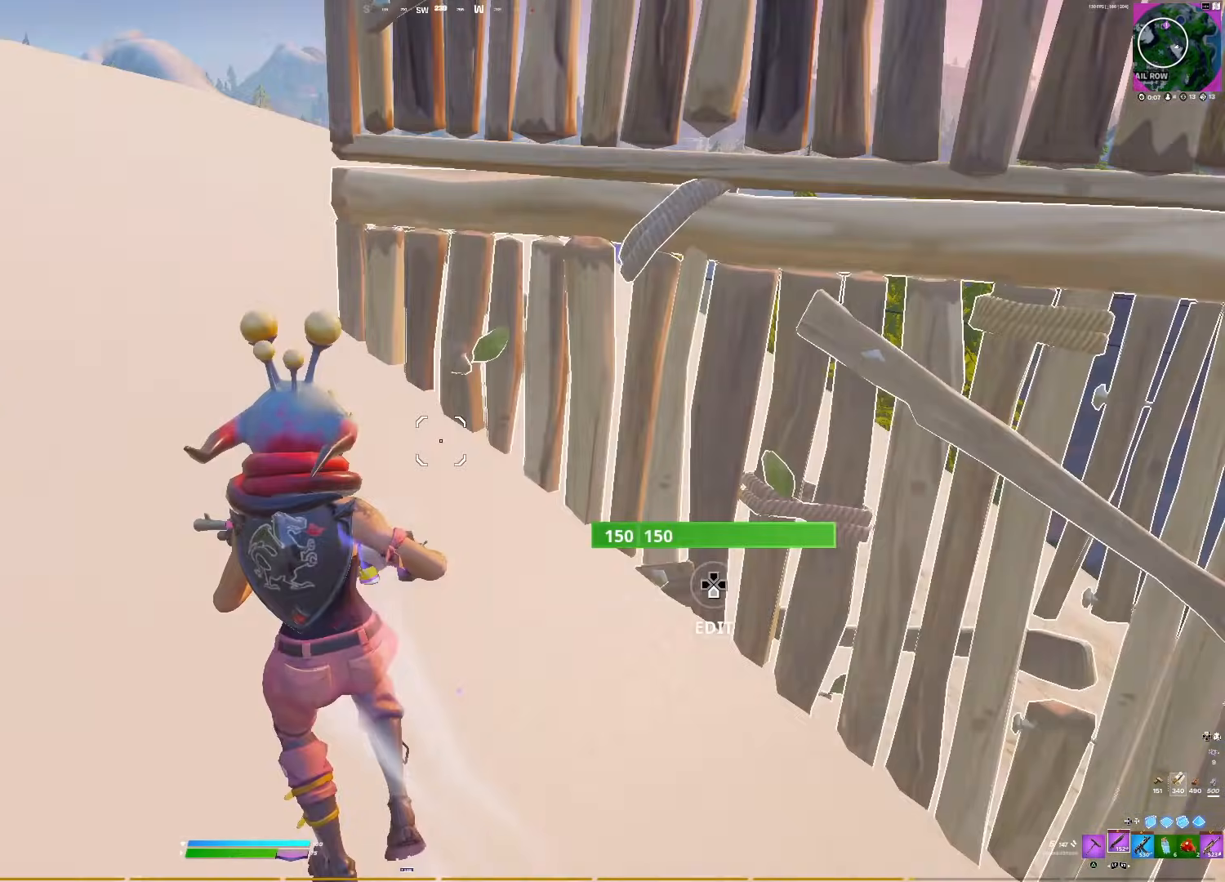
{"buttons": [], "right_stick": "center", "events": [[50, "right_stick", "center"], [83, "R3", "up"], [317, "right_stick", "right"], [450, "right_stick", "center"]]}
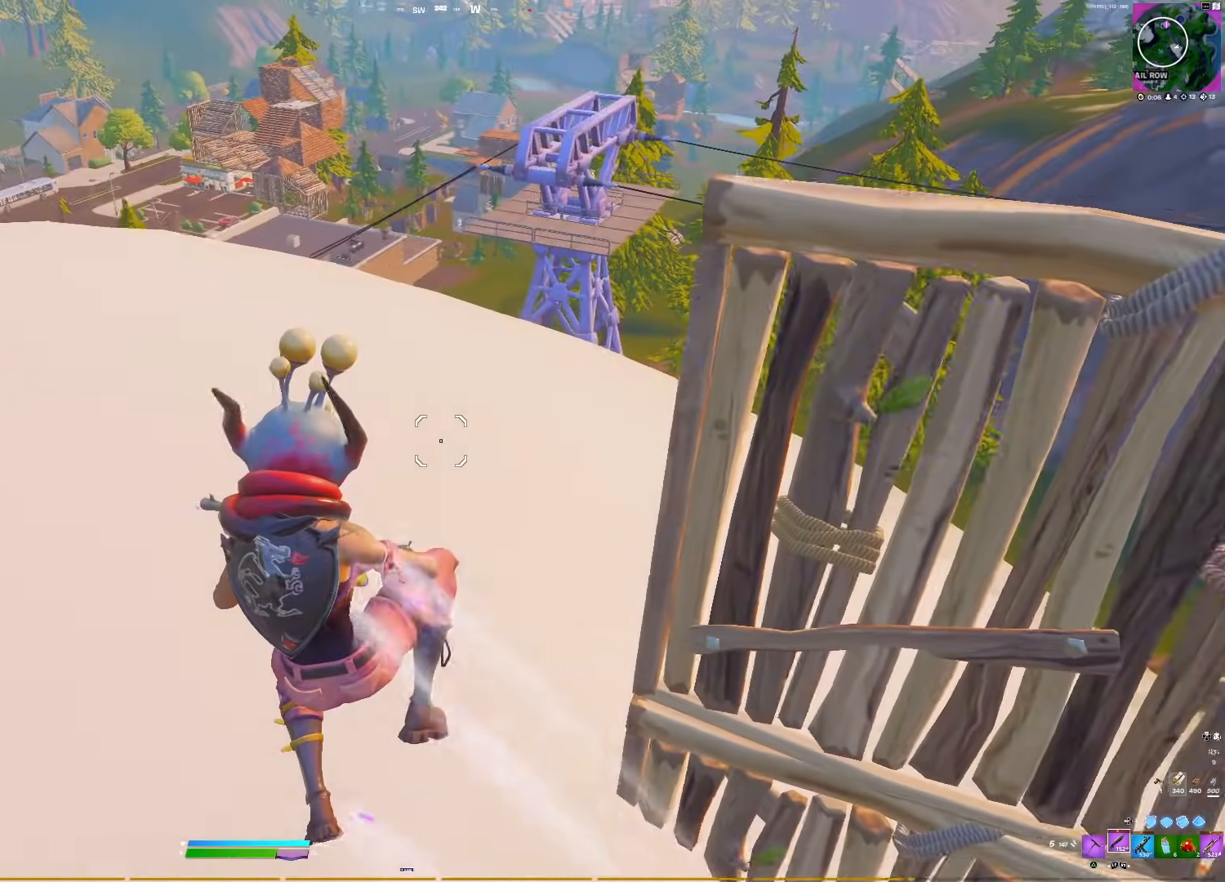
{"buttons": [], "right_stick": "center", "events": []}
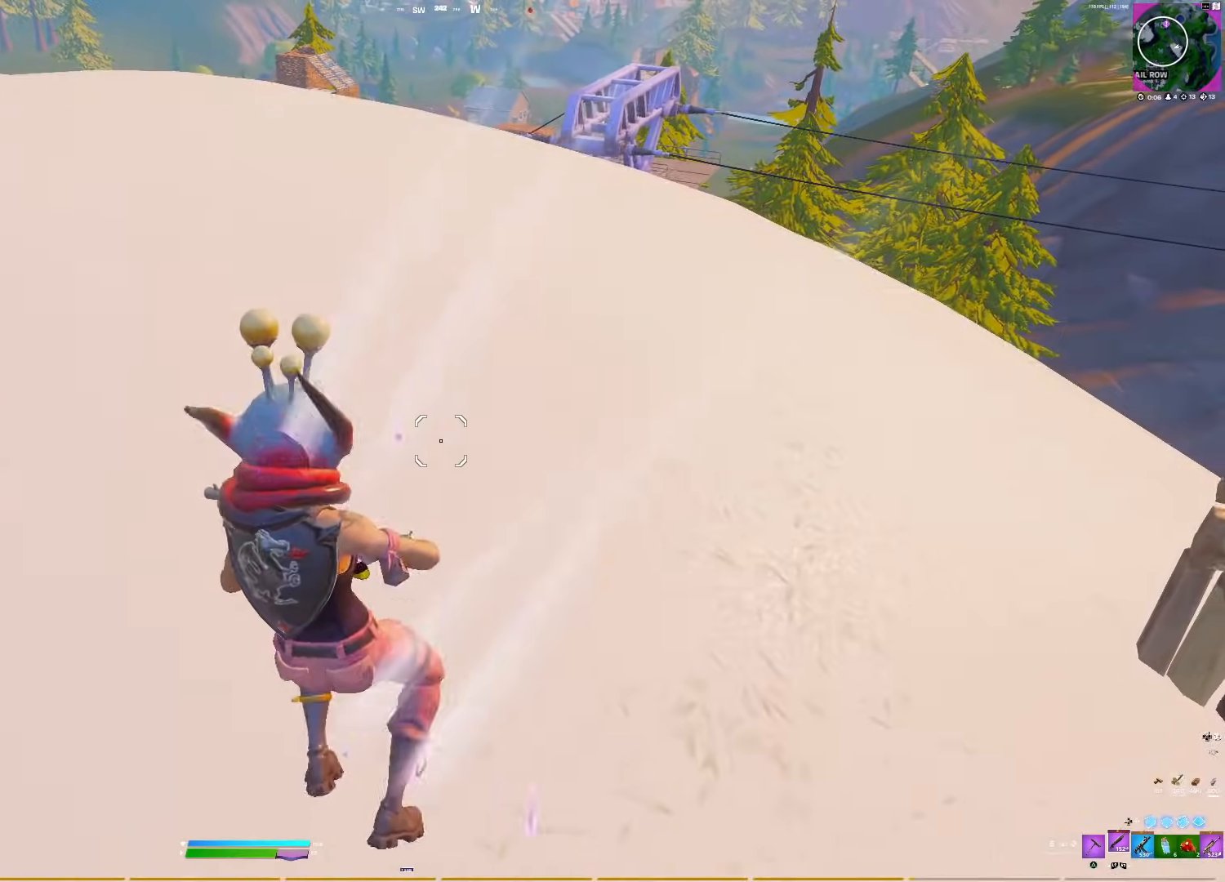
{"buttons": [], "right_stick": "right", "events": [[50, "R3", "down"], [233, "R3", "up"], [383, "right_stick", "right"]]}
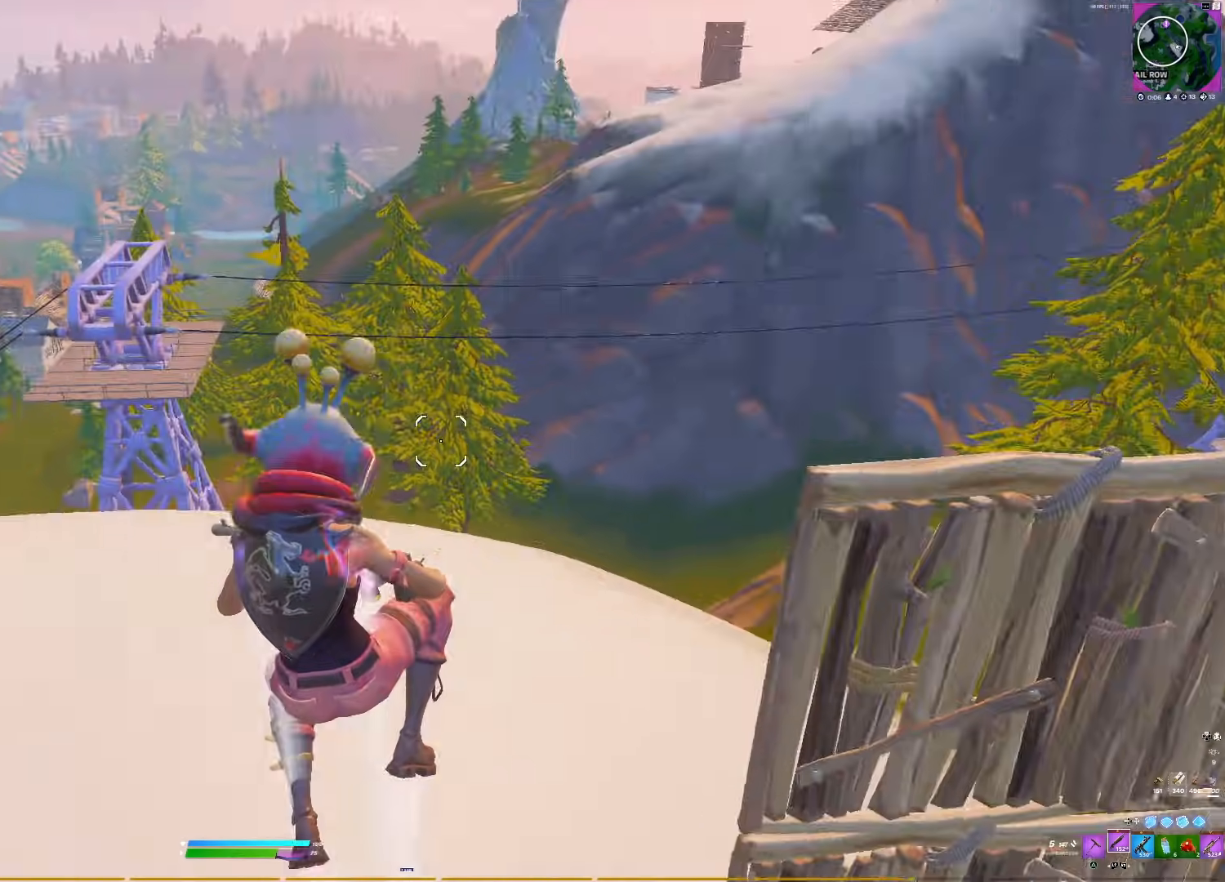
{"buttons": [], "right_stick": "center", "events": [[83, "right_stick", "center"]]}
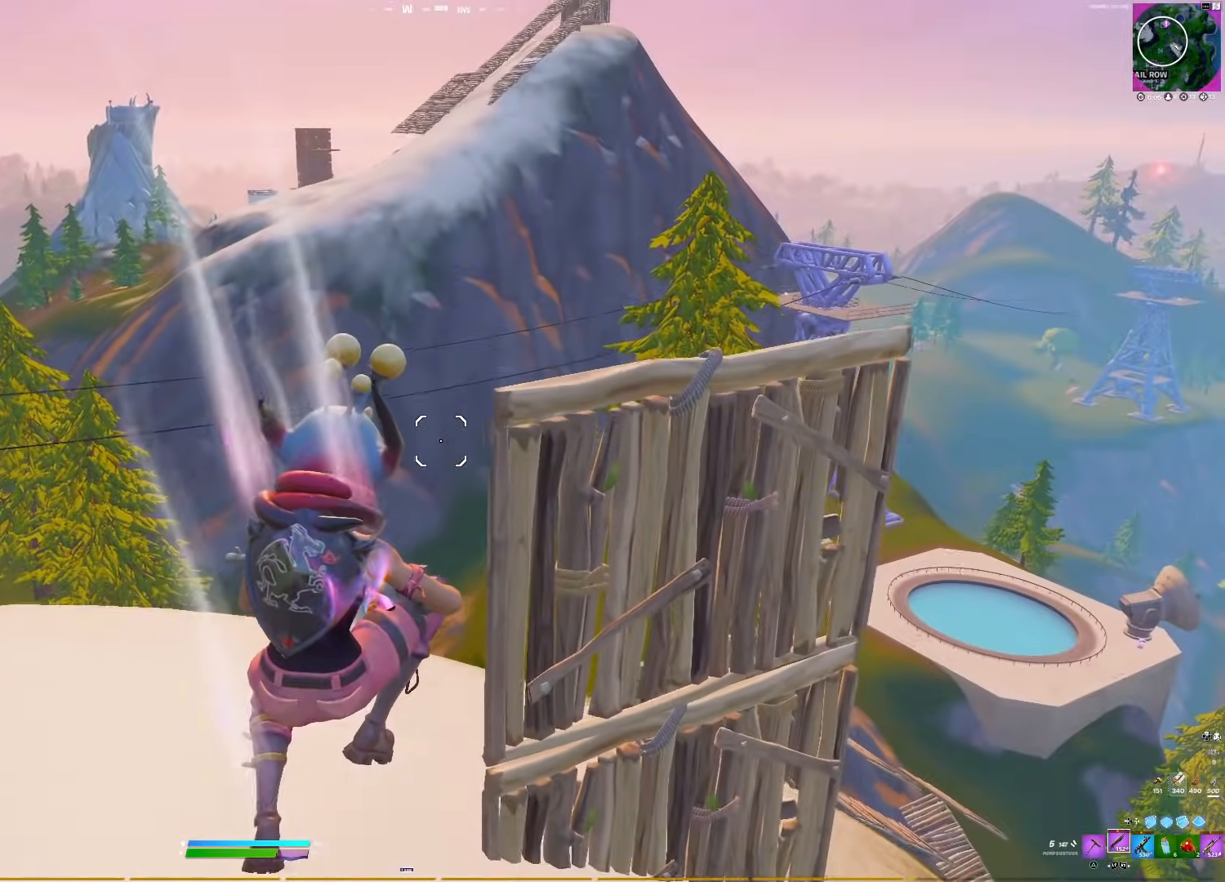
{"buttons": [], "right_stick": "center", "events": []}
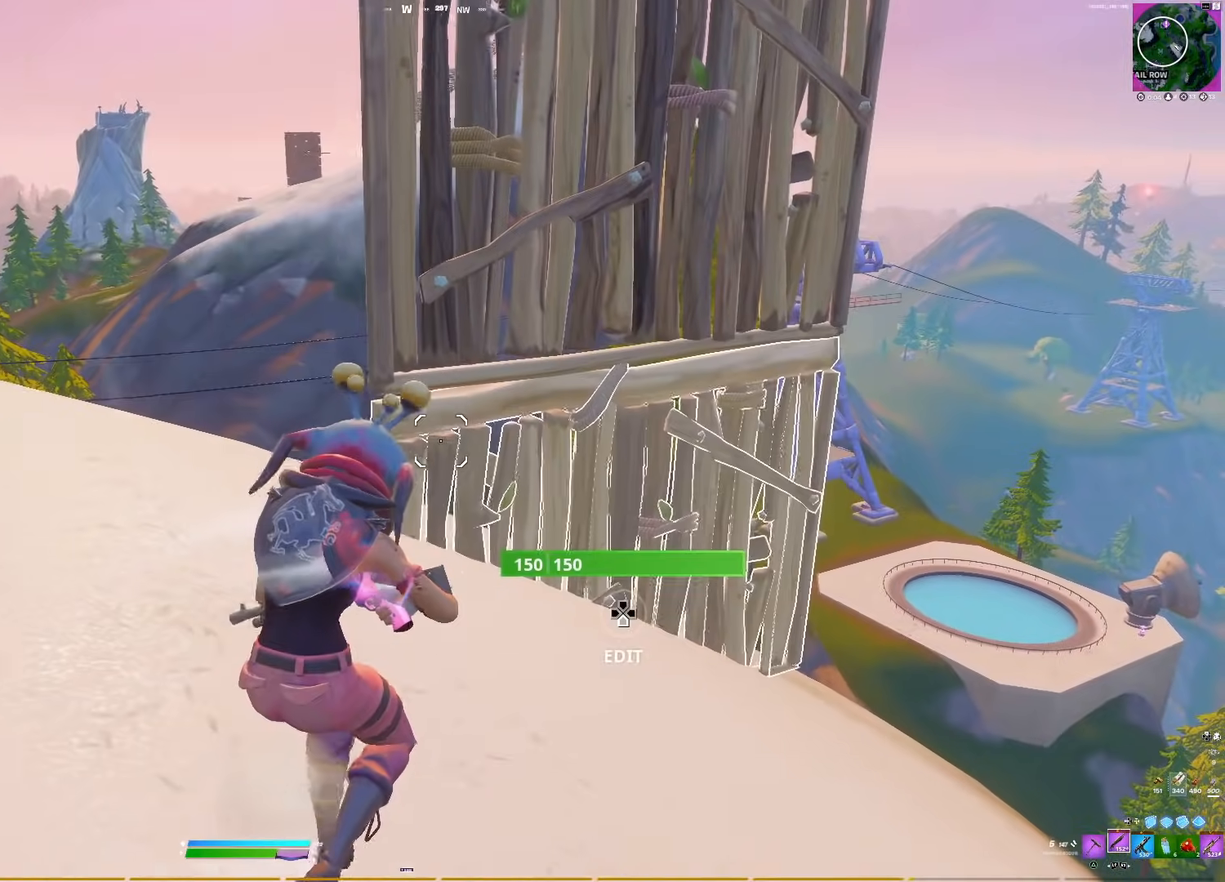
{"buttons": [], "right_stick": "center", "events": [[300, "right_stick", "right"], [383, "right_stick", "down-right"], [483, "right_stick", "center"]]}
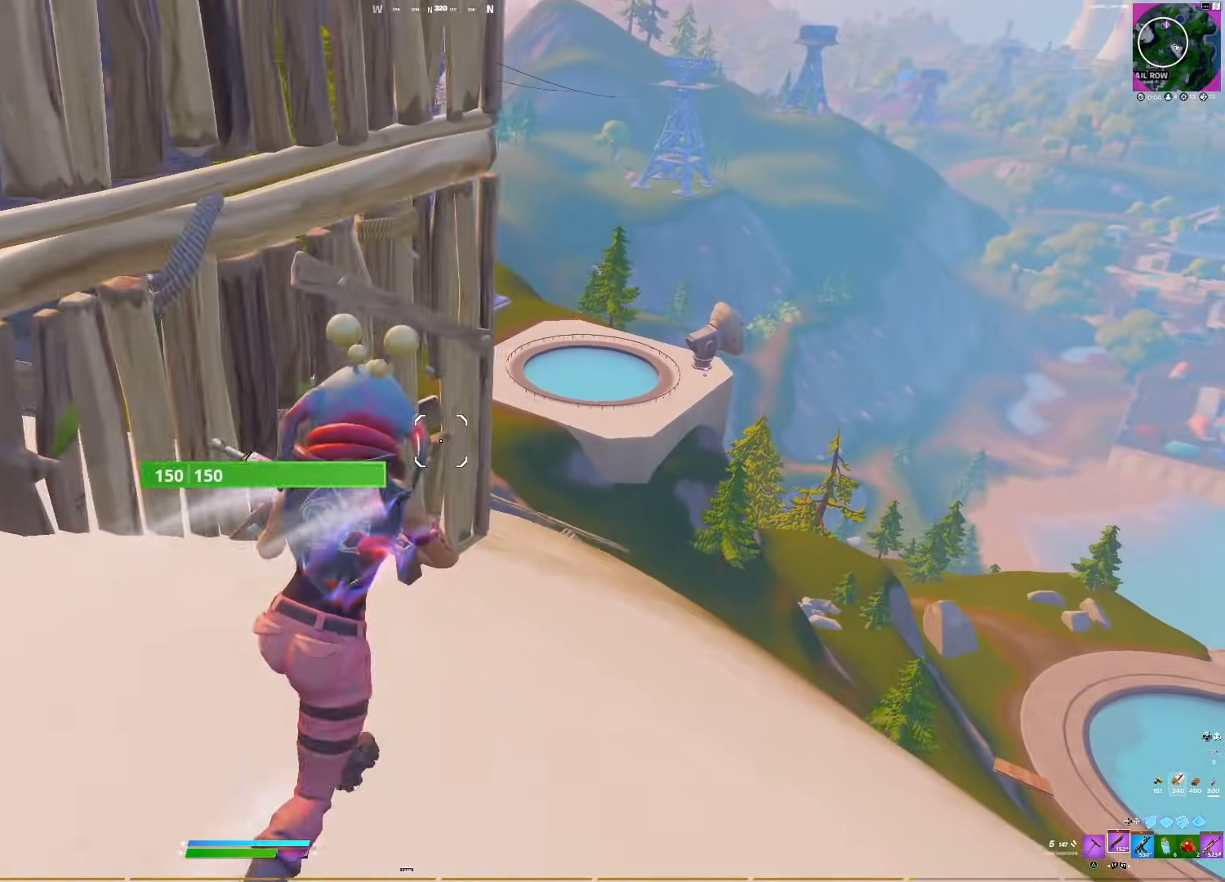
{"buttons": [], "right_stick": "center", "events": []}
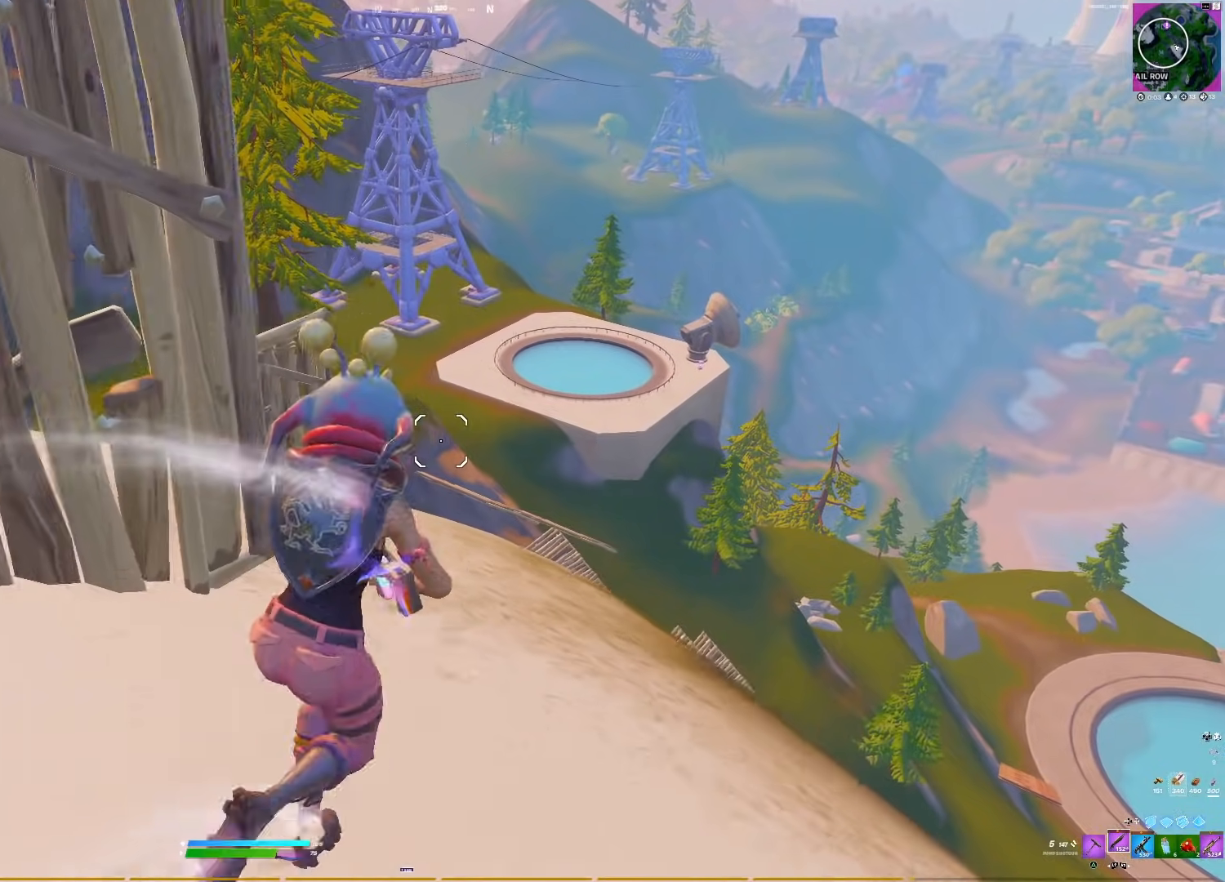
{"buttons": [], "right_stick": "center", "events": [[83, "right_stick", "up-left"], [217, "right_stick", "center"]]}
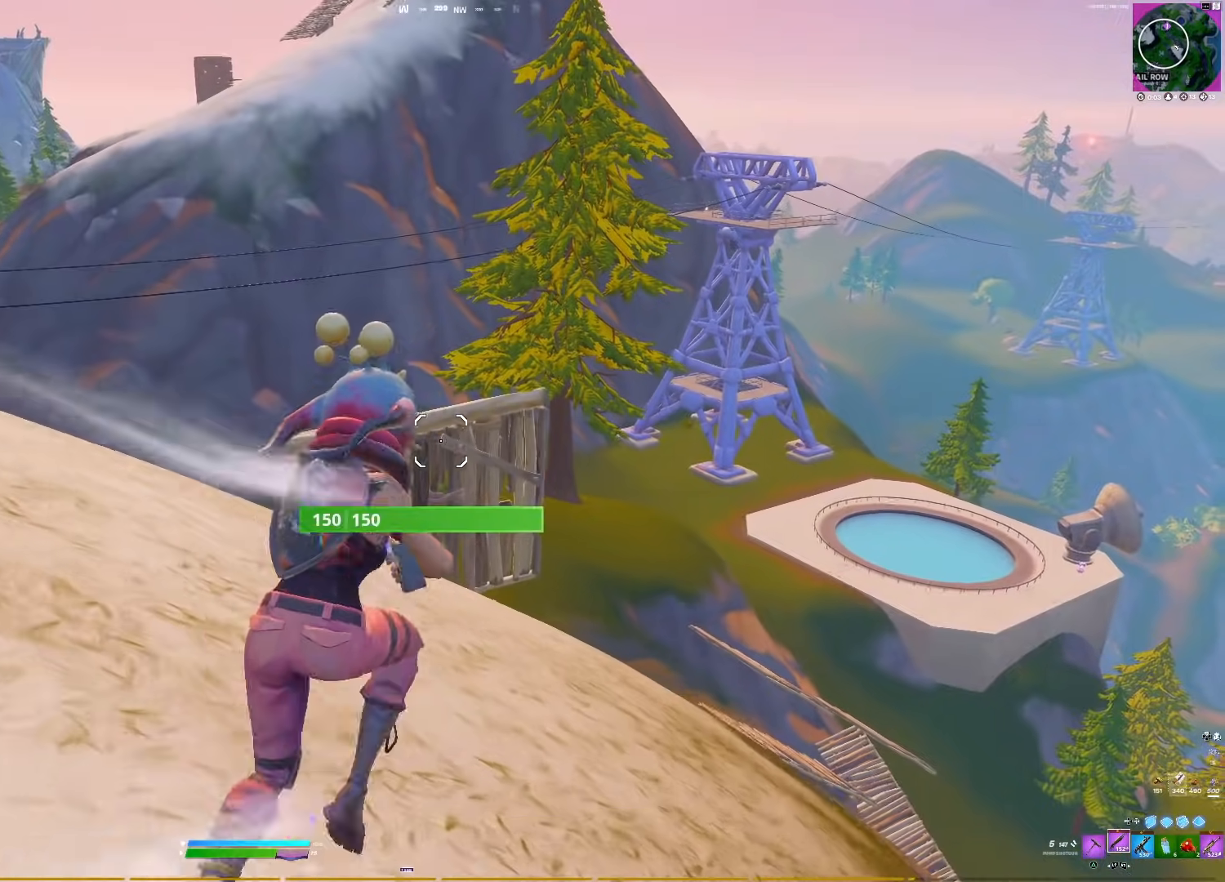
{"buttons": [], "right_stick": "center", "events": [[50, "right_stick", "up-left"], [200, "right_stick", "center"]]}
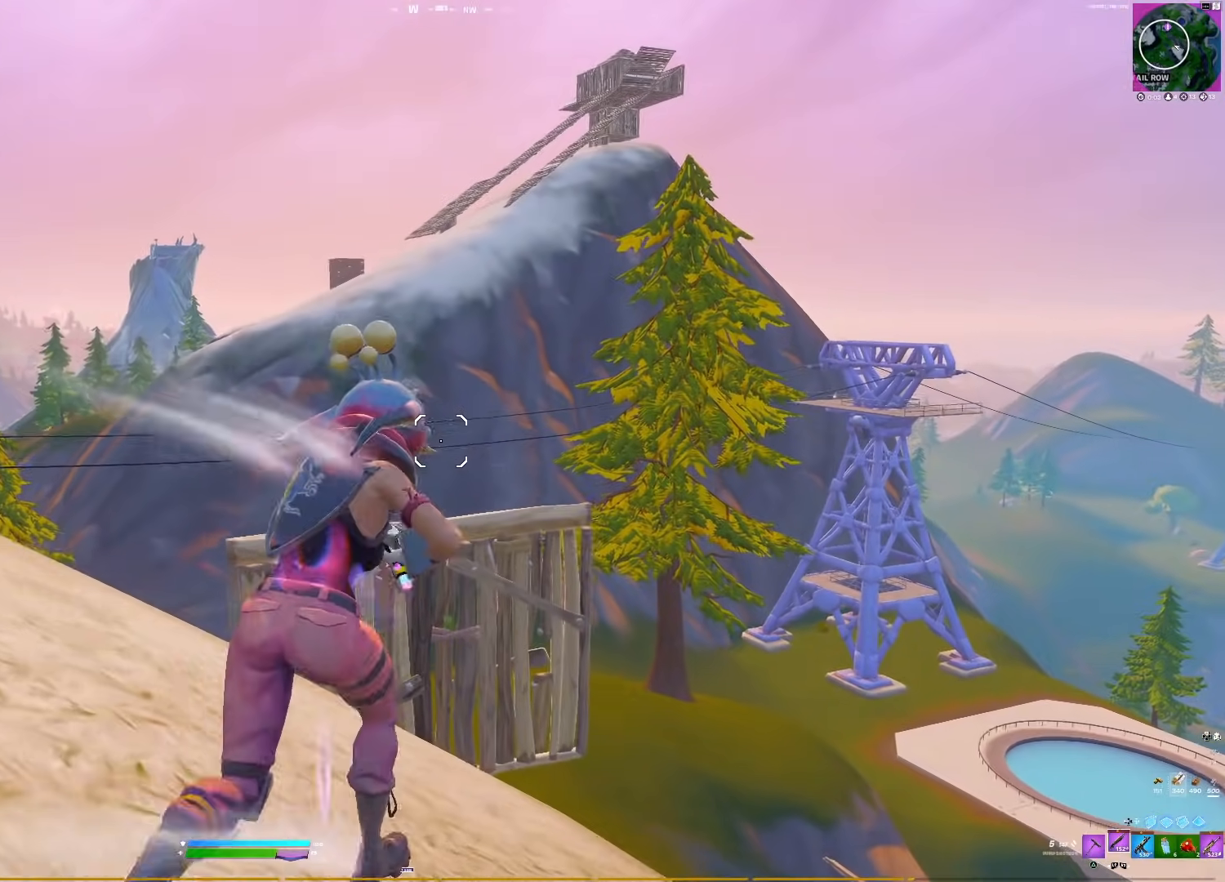
{"buttons": [], "right_stick": "center", "events": []}
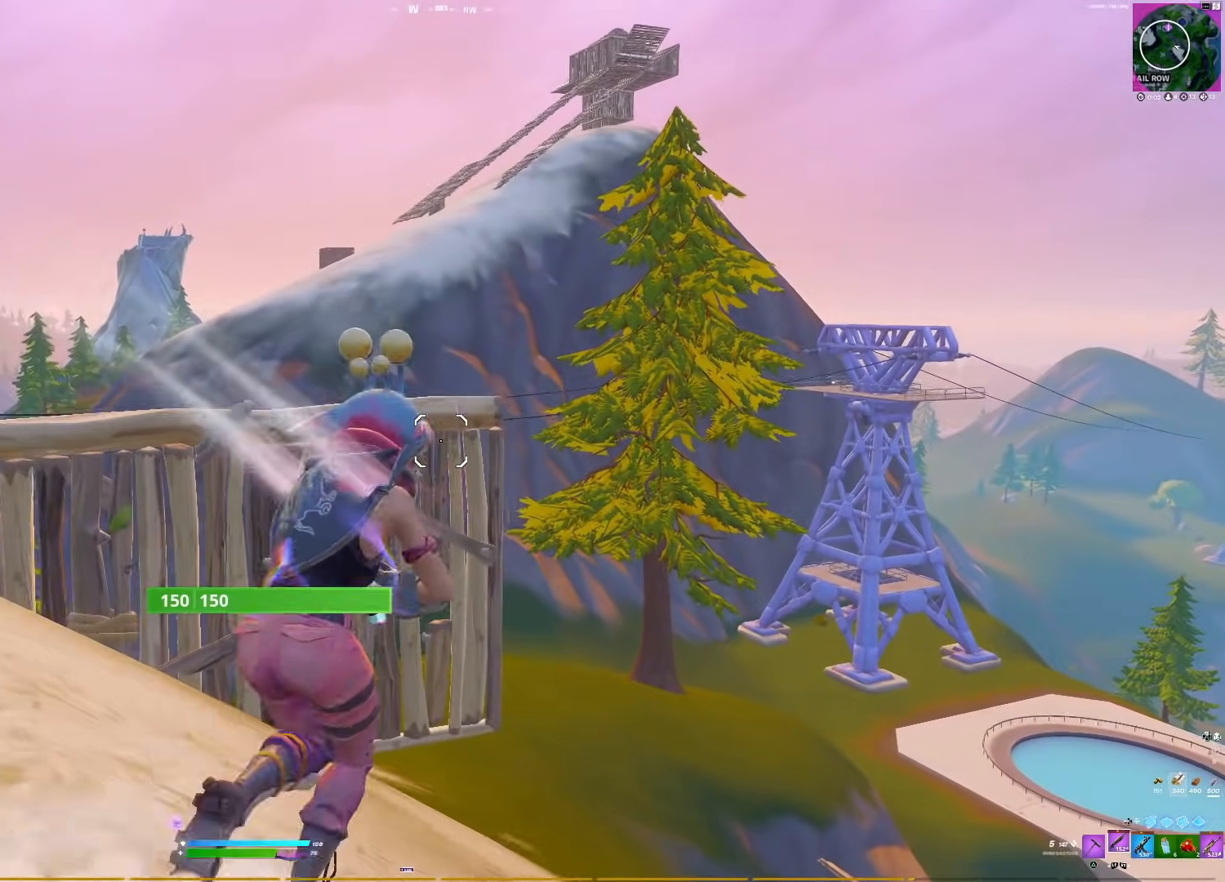
{"buttons": [], "right_stick": "down-left", "events": [[483, "right_stick", "down-left"]]}
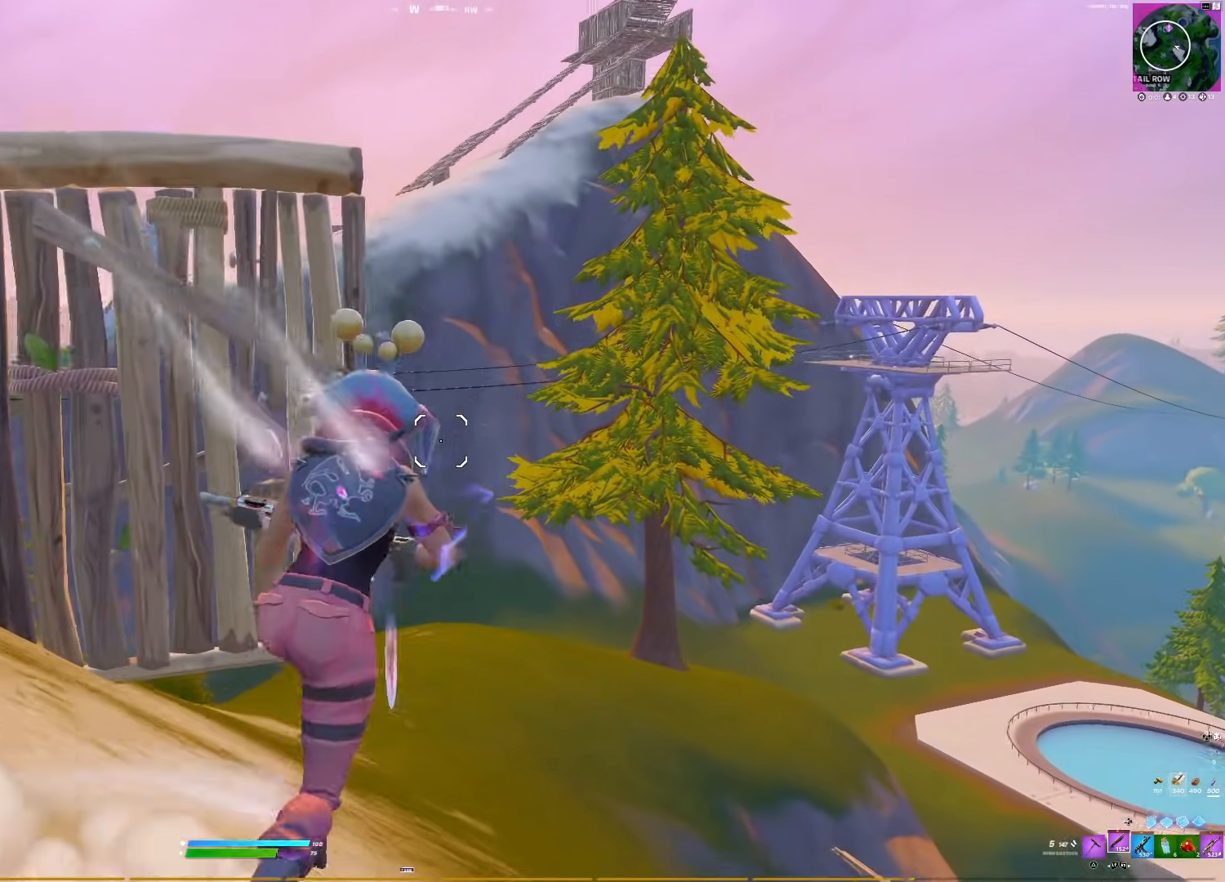
{"buttons": [], "right_stick": "center", "events": [[50, "right_stick", "left"], [167, "right_stick", "center"]]}
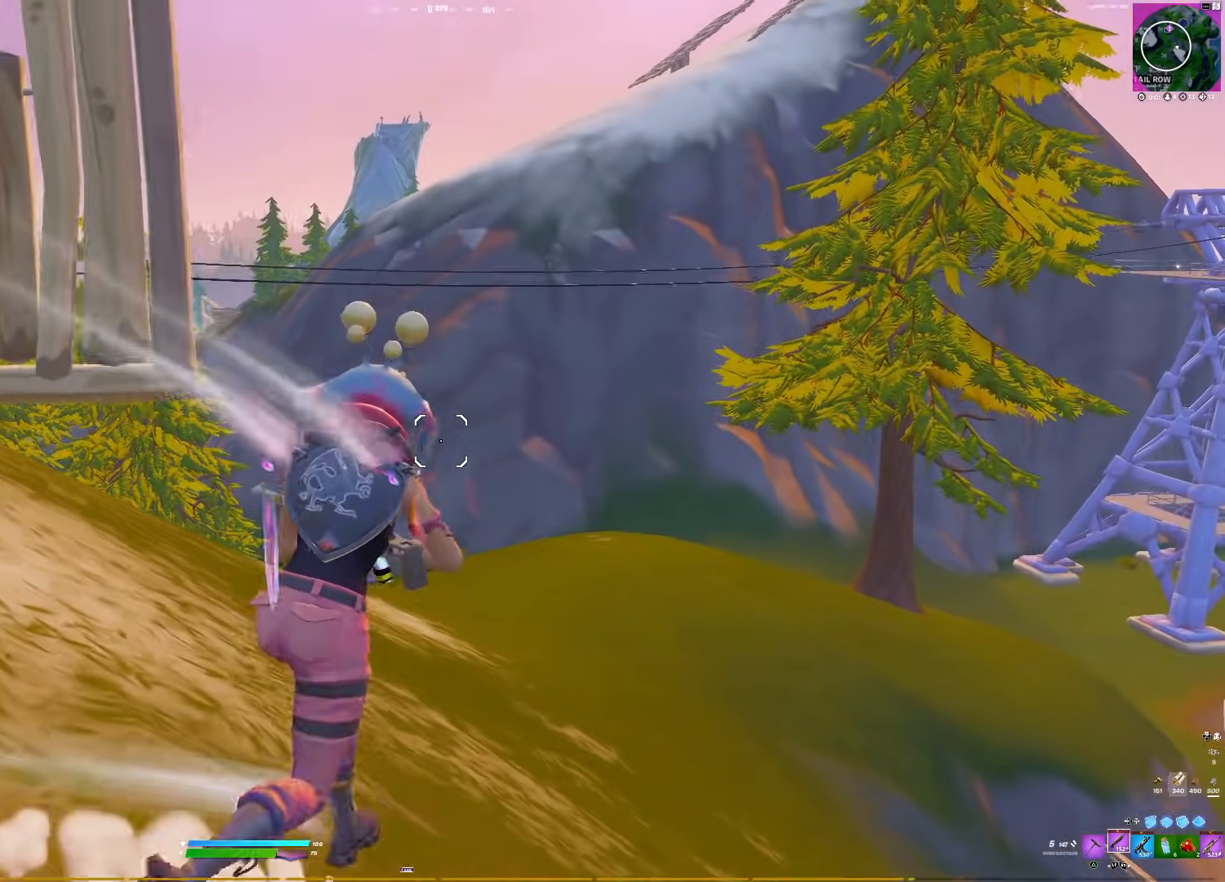
{"buttons": [], "right_stick": "center", "events": []}